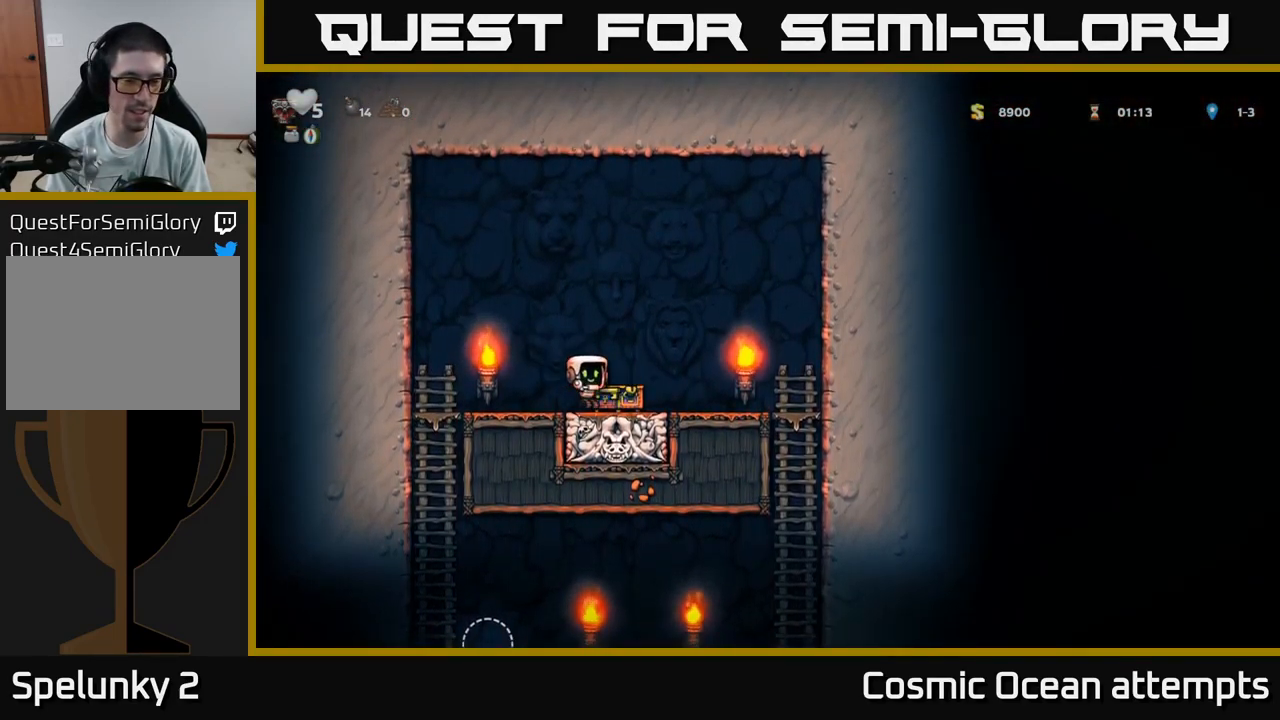
Gameplay with a controller (Xbox layout); each line is a JSON object with the inputs held at the frame after it. "events" lists button and stick changes between this image and that frame as [ms after this image, input, new state], when the widget could be followed in between.
{"buttons": ["DPAD_LEFT"], "left_stick": "center", "right_stick": "center", "events": [[67, "DPAD_RIGHT", "up"], [100, "DPAD_LEFT", "down"], [117, "A", "down"], [234, "A", "up"]]}
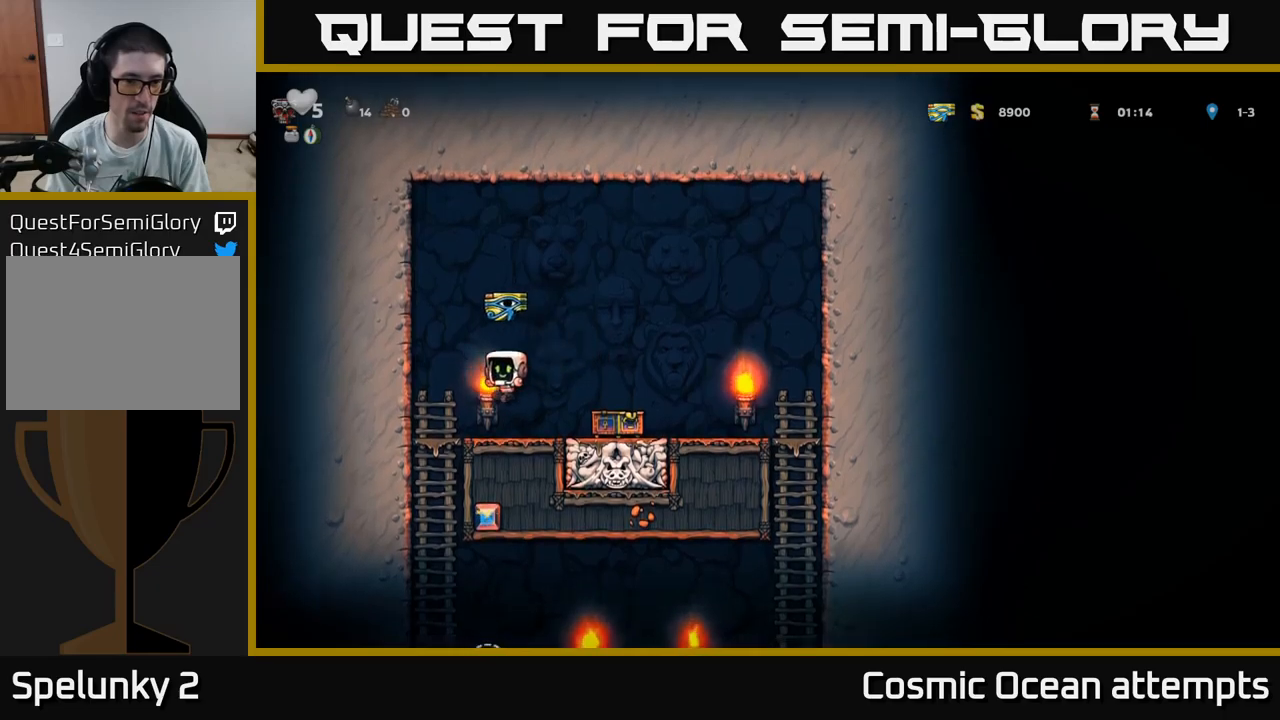
{"buttons": [], "left_stick": "center", "right_stick": "center", "events": [[150, "DPAD_DOWN", "down"], [167, "DPAD_LEFT", "up"], [234, "A", "down"], [334, "A", "up"], [350, "DPAD_DOWN", "up"]]}
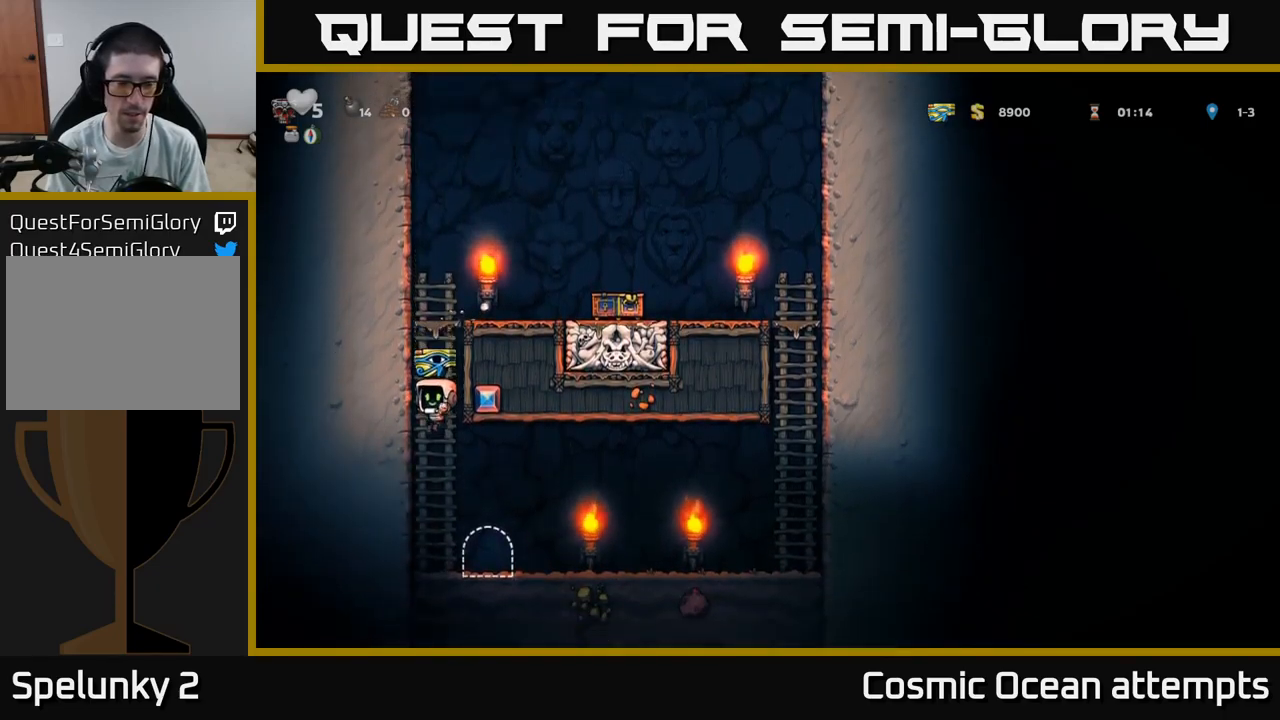
{"buttons": ["L2"], "left_stick": "center", "right_stick": "center", "events": [[84, "DPAD_RIGHT", "down"], [217, "DPAD_RIGHT", "up"], [284, "L2", "down"], [350, "L2", "up"], [484, "L2", "down"]]}
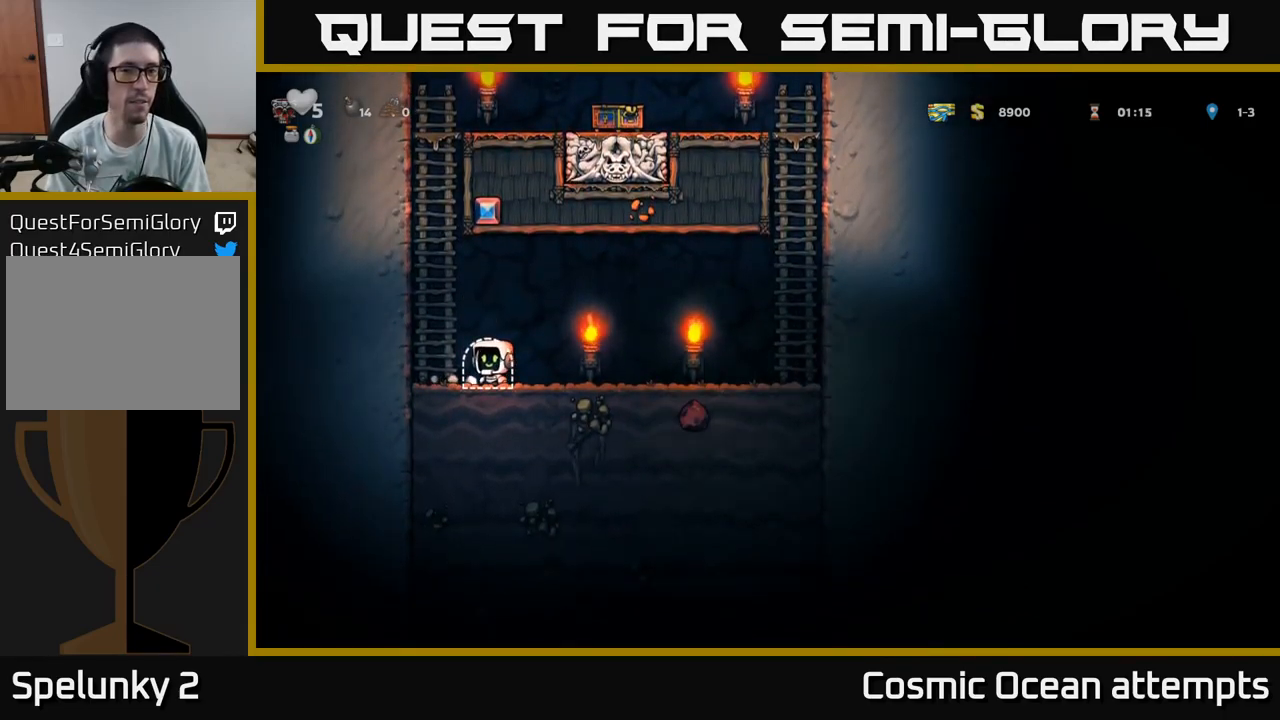
{"buttons": ["L2"], "left_stick": "center", "right_stick": "center", "events": [[34, "L2", "up"], [134, "L2", "down"], [200, "L2", "up"], [267, "L2", "down"], [367, "L2", "up"], [400, "L2", "down"]]}
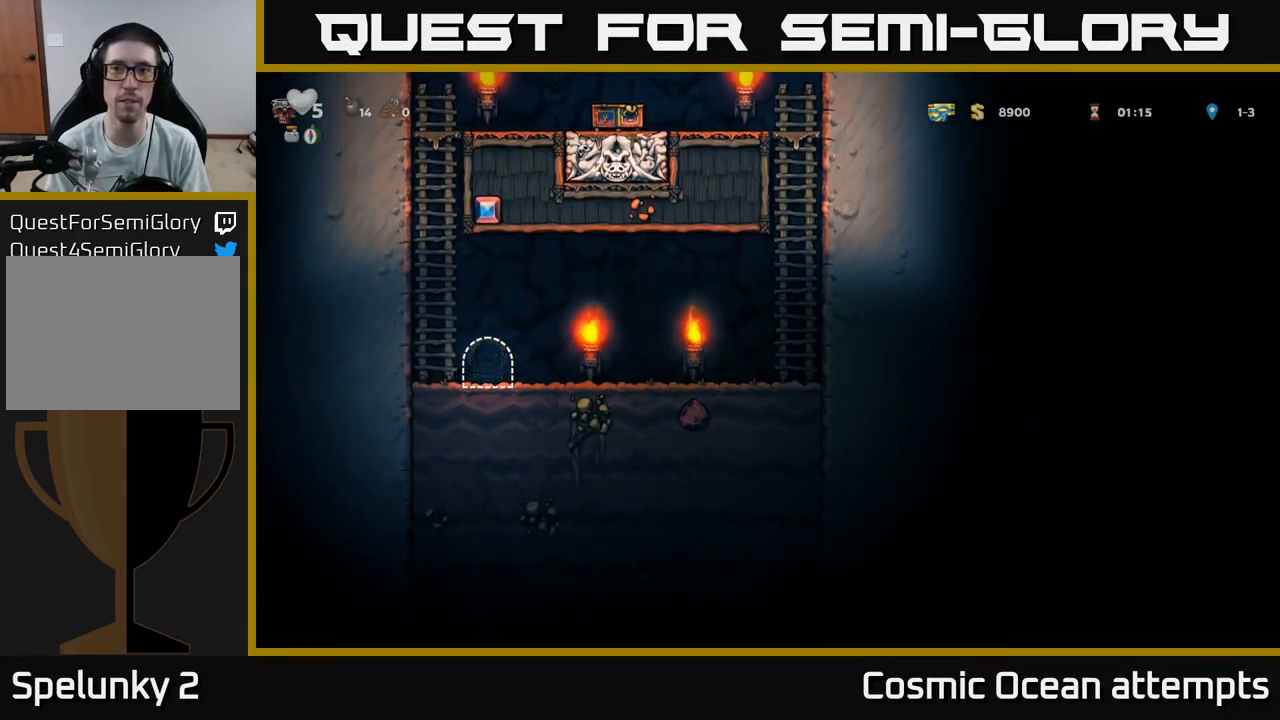
{"buttons": [], "left_stick": "center", "right_stick": "center", "events": [[50, "L2", "up"]]}
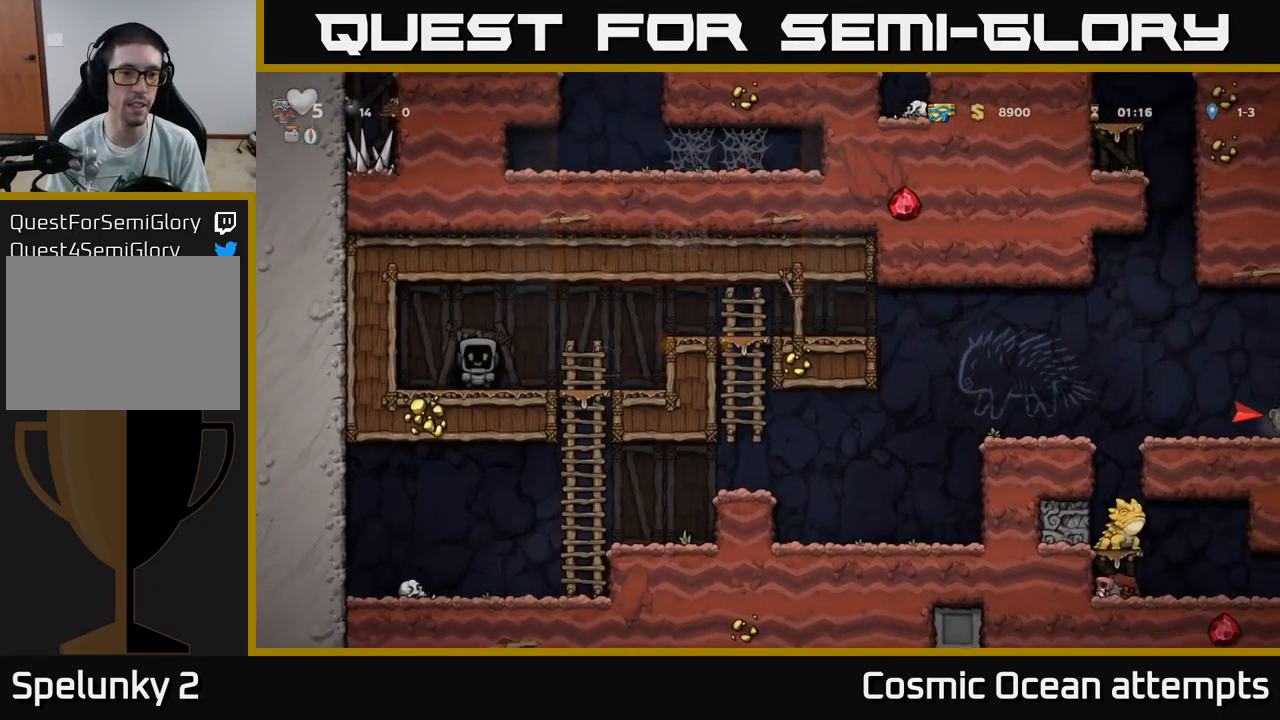
{"buttons": ["DPAD_RIGHT"], "left_stick": "center", "right_stick": "center", "events": [[217, "DPAD_RIGHT", "down"]]}
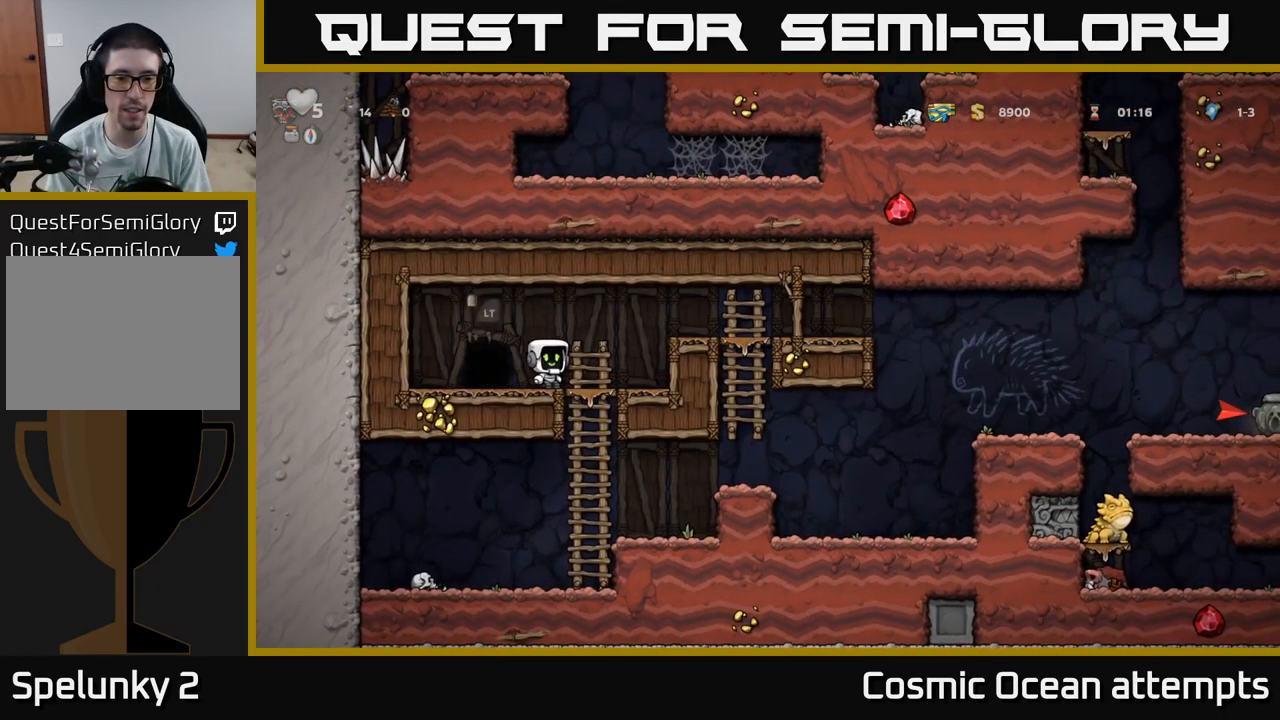
{"buttons": ["DPAD_RIGHT"], "left_stick": "center", "right_stick": "center", "events": [[84, "DPAD_DOWN", "down"], [100, "DPAD_RIGHT", "up"], [167, "A", "down"], [267, "A", "up"], [284, "DPAD_DOWN", "up"], [417, "DPAD_RIGHT", "down"]]}
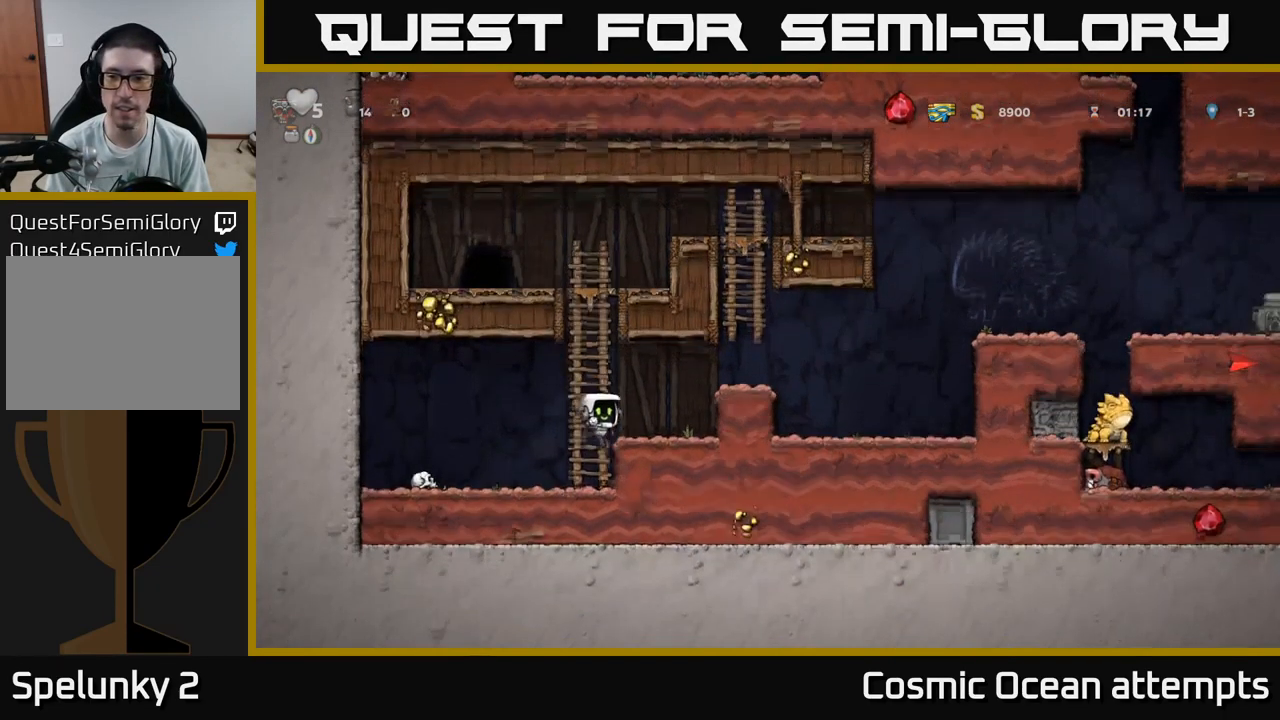
{"buttons": ["A", "DPAD_RIGHT"], "left_stick": "center", "right_stick": "center", "events": [[50, "A", "down"], [250, "A", "up"], [484, "A", "down"]]}
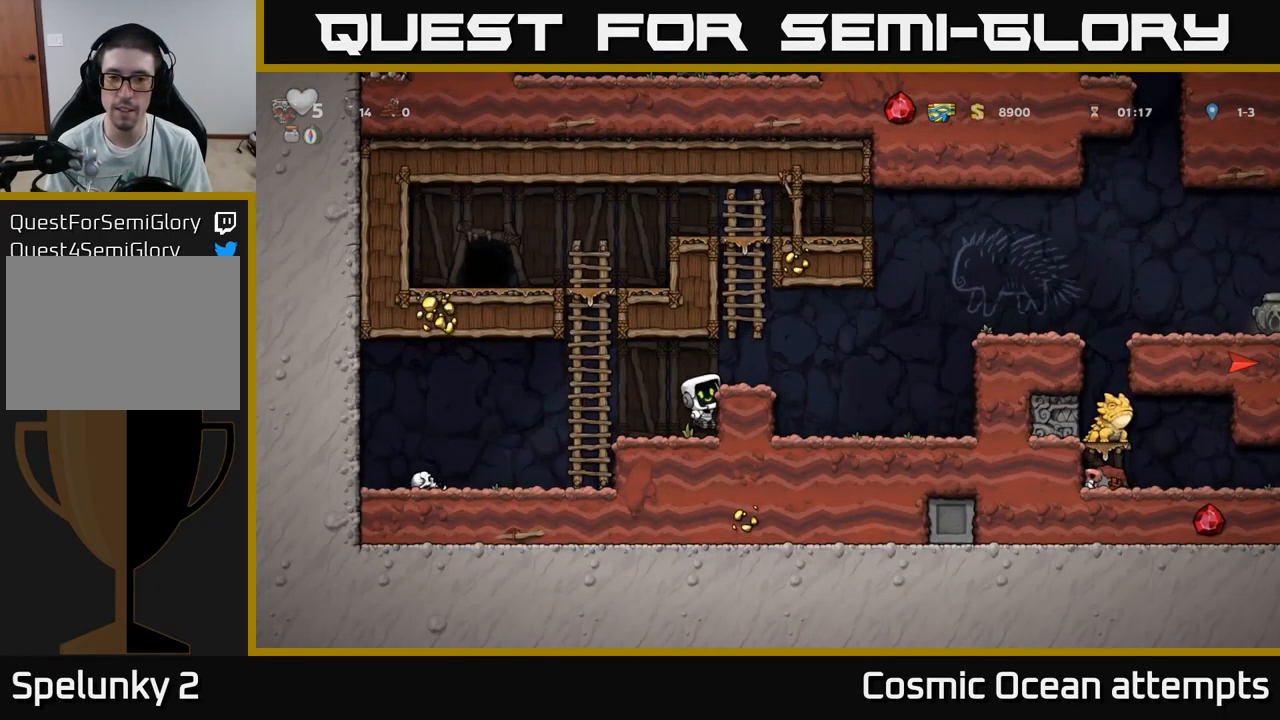
{"buttons": ["DPAD_RIGHT"], "left_stick": "center", "right_stick": "center", "events": [[117, "A", "up"]]}
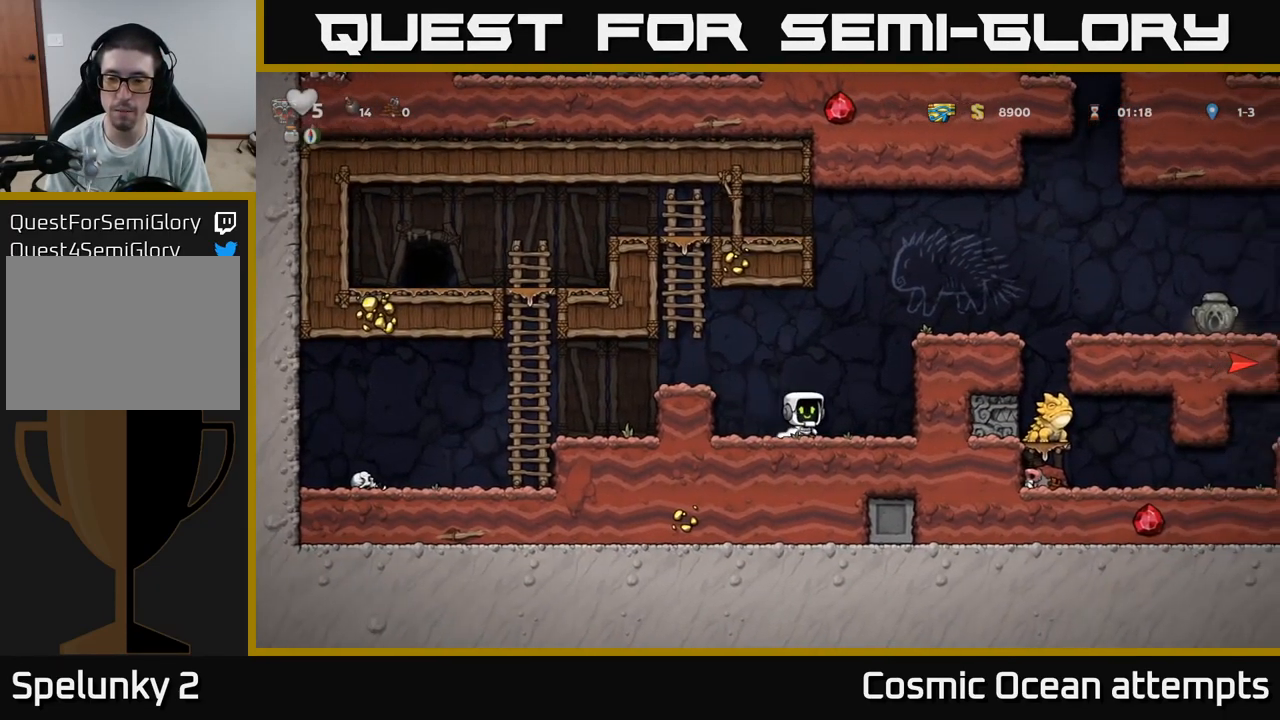
{"buttons": ["DPAD_RIGHT"], "left_stick": "center", "right_stick": "center", "events": [[84, "A", "down"], [267, "A", "up"], [400, "A", "down"], [500, "A", "up"]]}
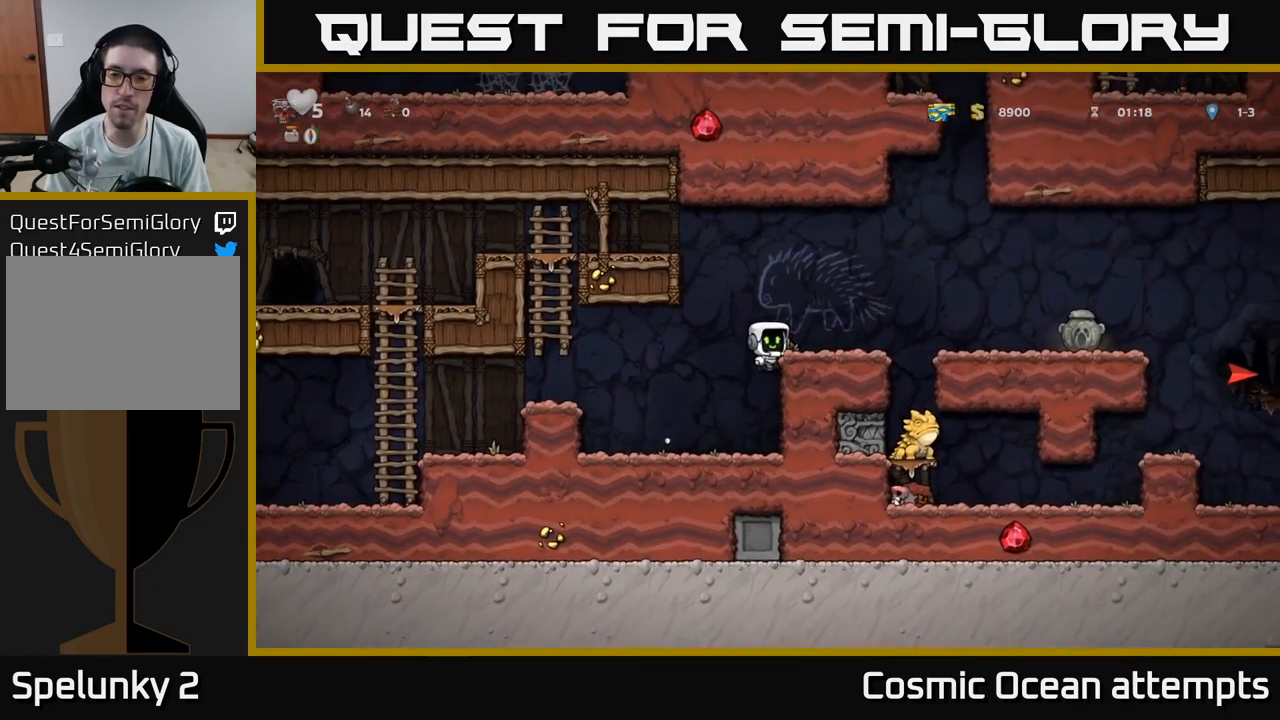
{"buttons": [], "left_stick": "center", "right_stick": "center", "events": [[250, "DPAD_RIGHT", "up"]]}
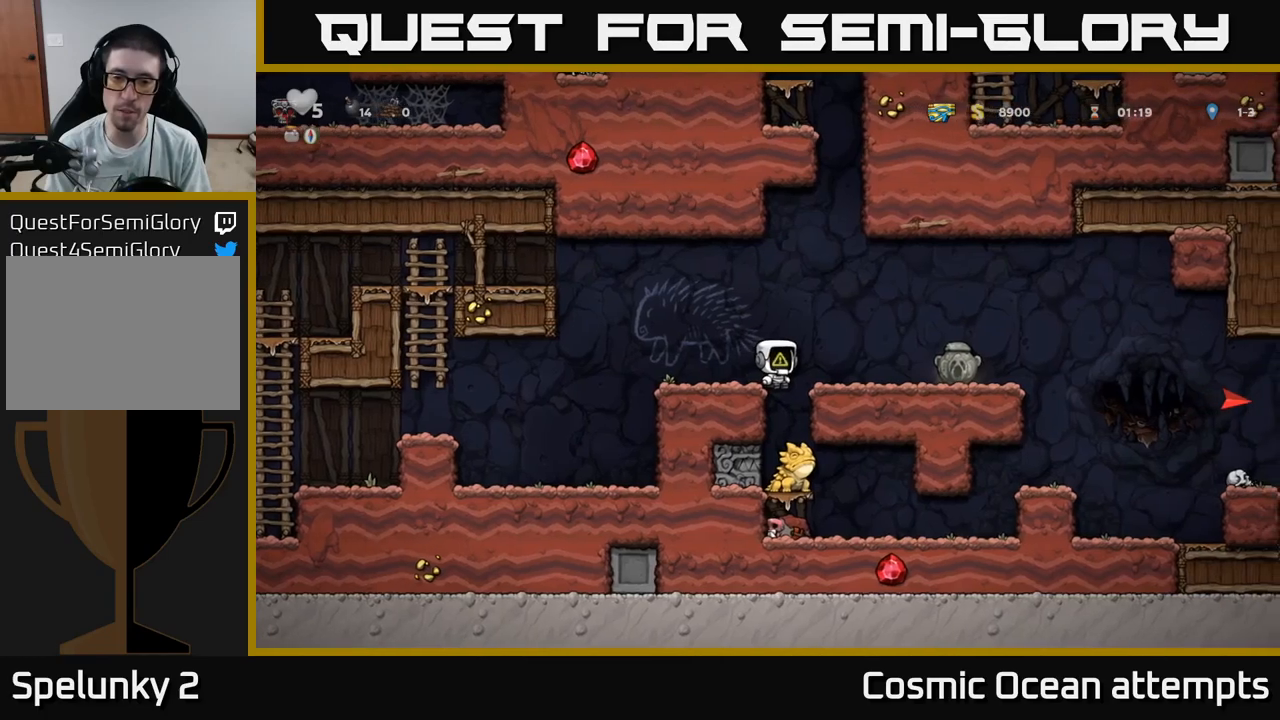
{"buttons": [], "left_stick": "center", "right_stick": "center", "events": [[233, "DPAD_RIGHT", "down"], [267, "DPAD_RIGHT", "up"]]}
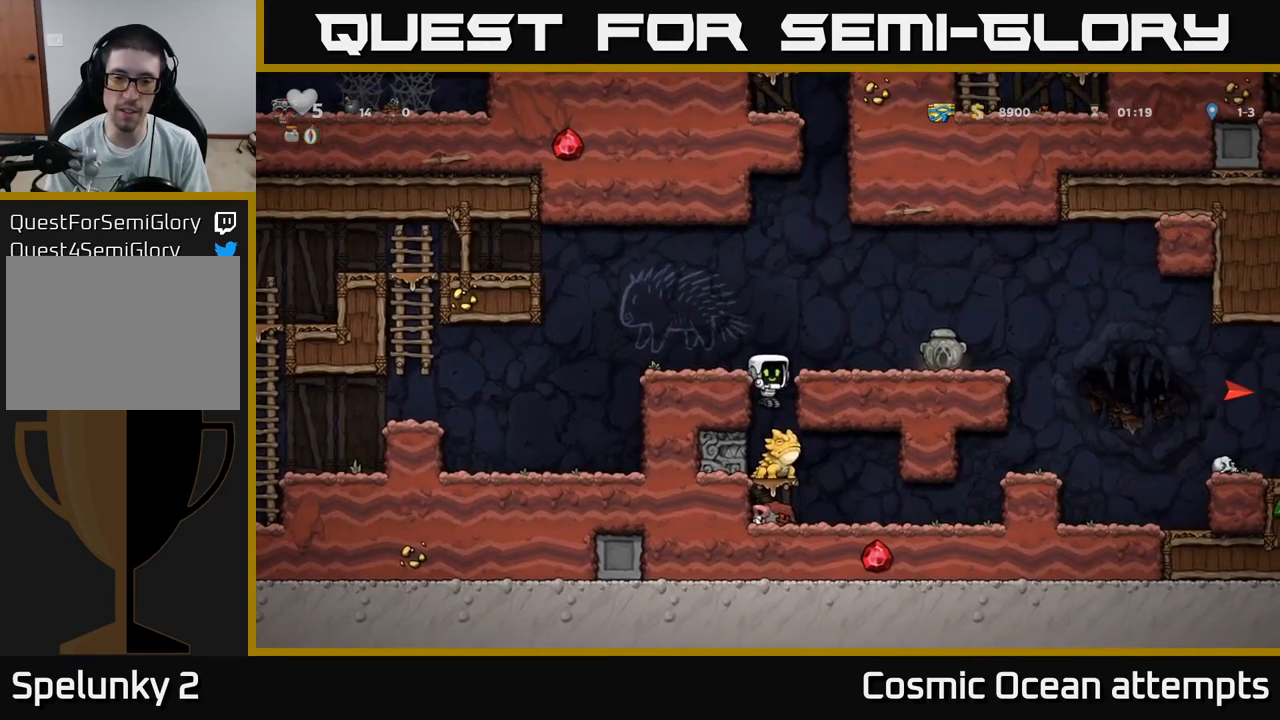
{"buttons": [], "left_stick": "center", "right_stick": "center", "events": []}
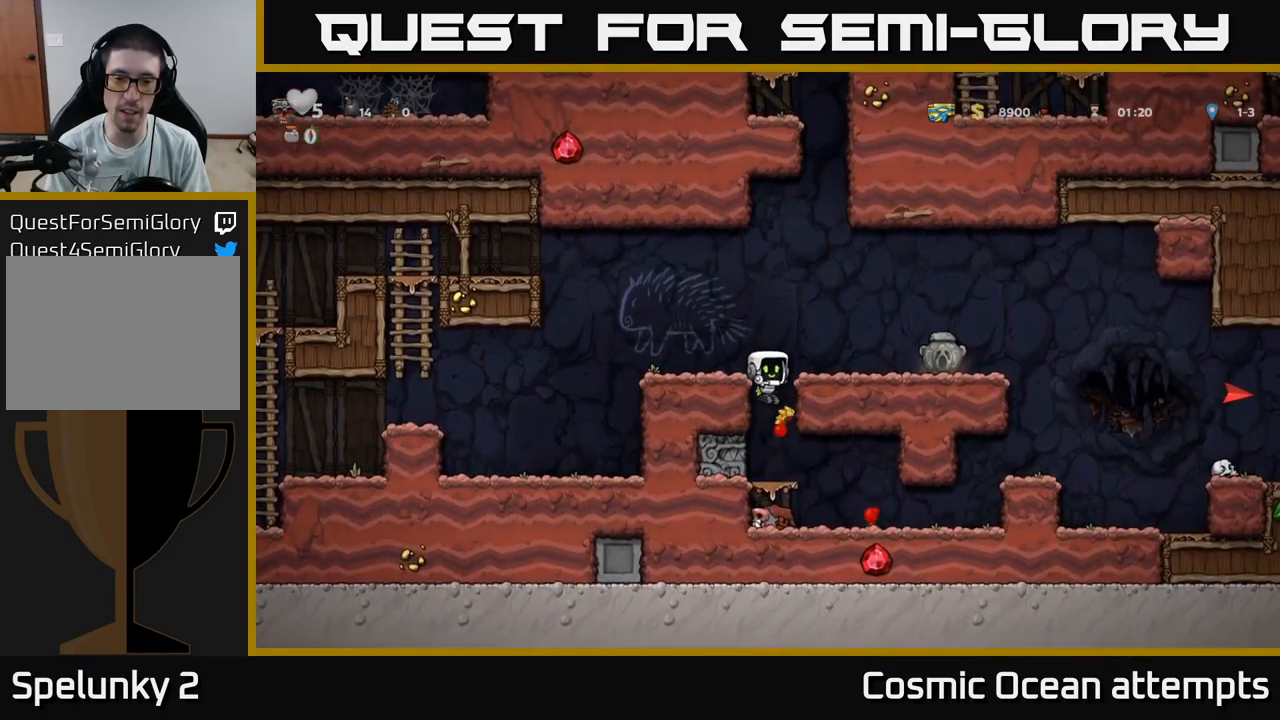
{"buttons": [], "left_stick": "center", "right_stick": "center", "events": [[233, "DPAD_RIGHT", "down"], [267, "DPAD_DOWN", "down"], [283, "DPAD_RIGHT", "up"], [300, "A", "down"], [383, "A", "up"], [383, "DPAD_DOWN", "up"]]}
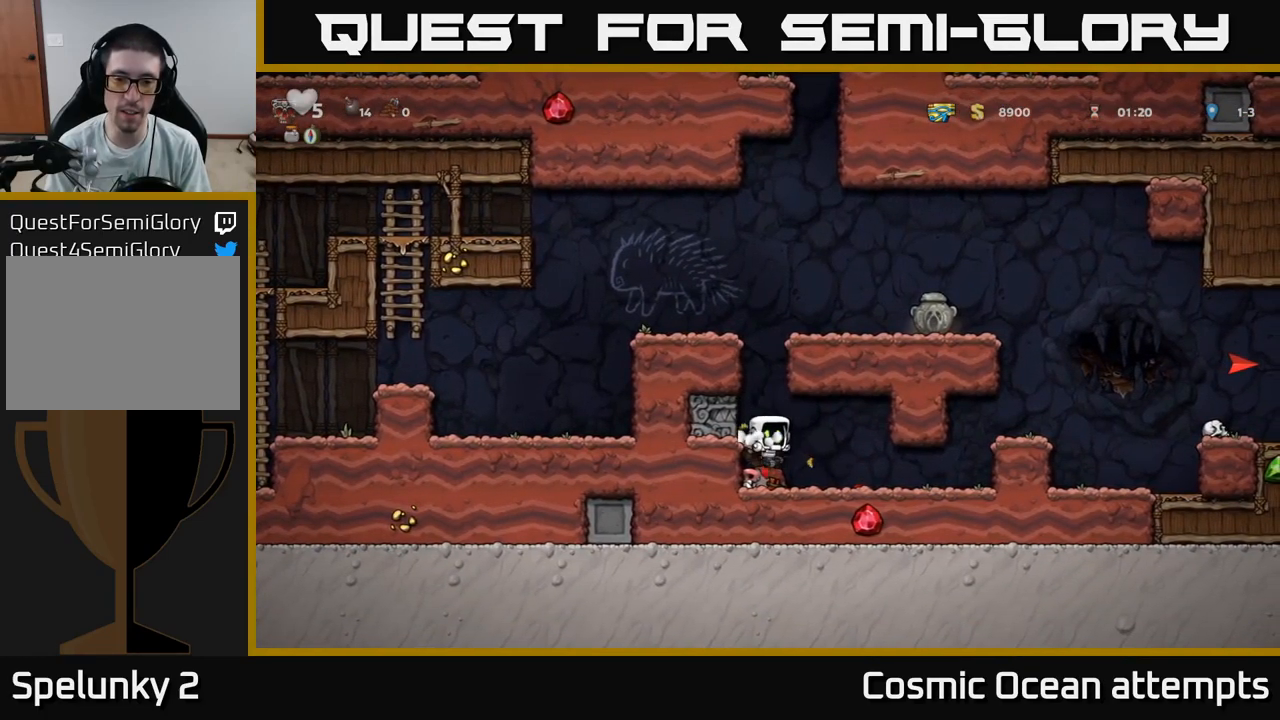
{"buttons": ["DPAD_RIGHT"], "left_stick": "center", "right_stick": "center", "events": [[133, "DPAD_LEFT", "down"], [250, "DPAD_LEFT", "up"], [250, "DPAD_RIGHT", "down"]]}
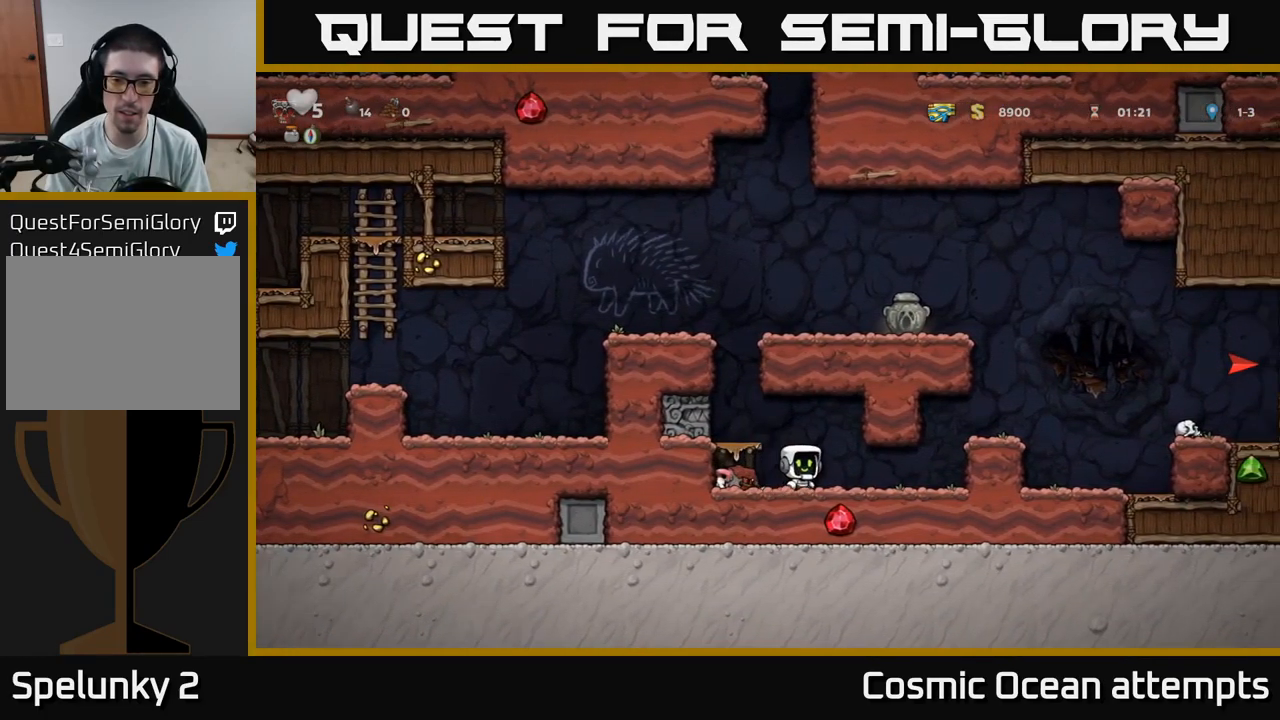
{"buttons": [], "left_stick": "center", "right_stick": "center", "events": [[317, "A", "down"], [467, "A", "up"], [500, "DPAD_RIGHT", "up"]]}
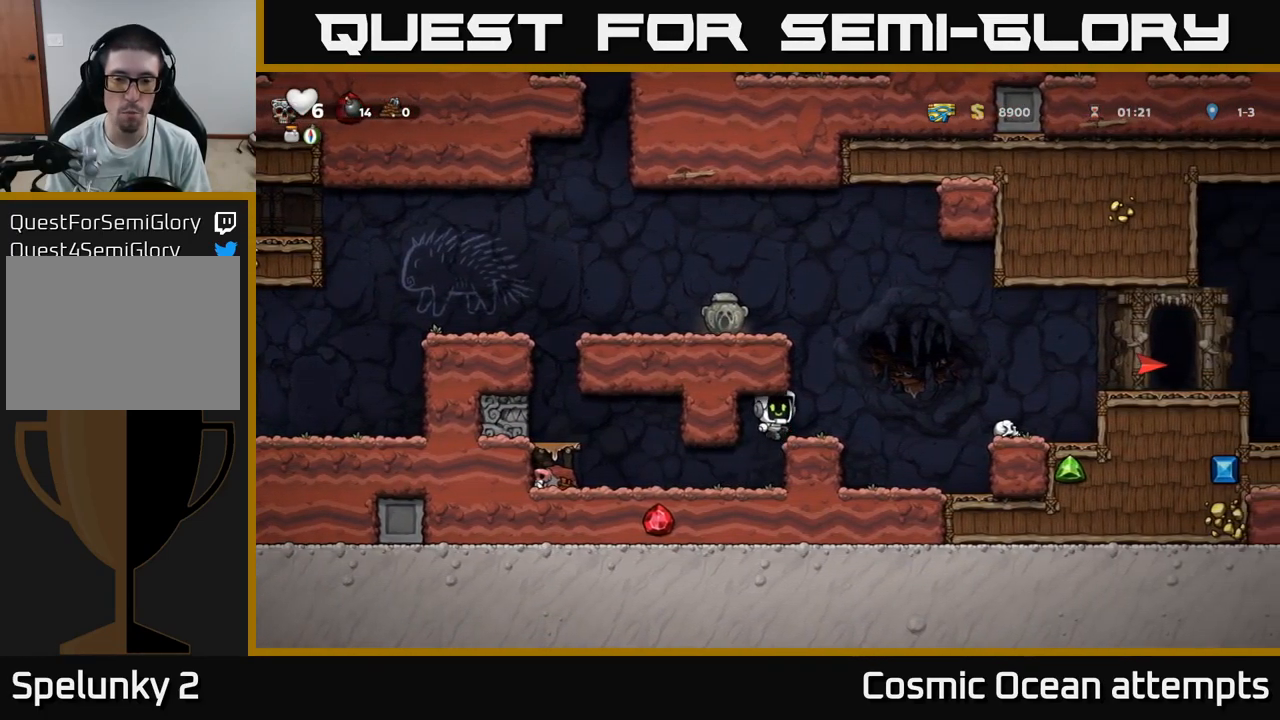
{"buttons": ["DPAD_LEFT"], "left_stick": "center", "right_stick": "center", "events": [[217, "DPAD_RIGHT", "down"], [250, "A", "down"], [250, "DPAD_RIGHT", "up"], [283, "DPAD_LEFT", "down"], [433, "A", "up"]]}
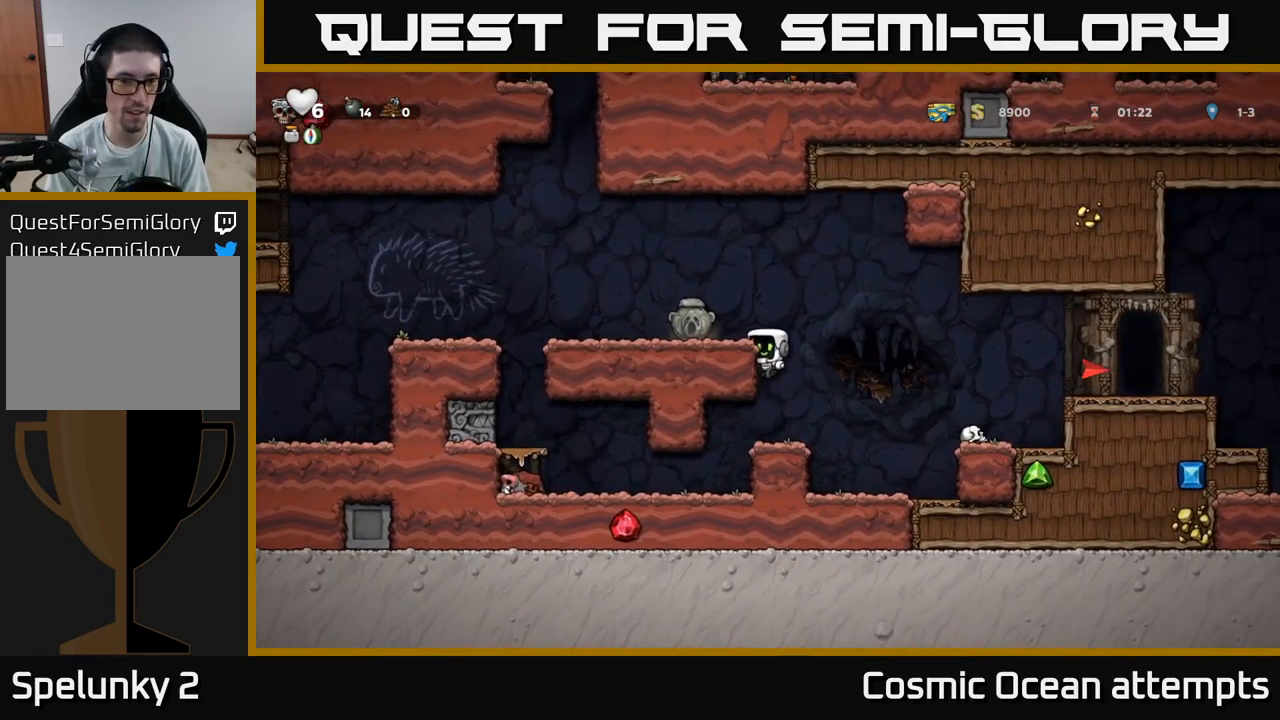
{"buttons": ["DPAD_DOWN"], "left_stick": "center", "right_stick": "center", "events": [[67, "A", "down"], [200, "A", "up"], [333, "DPAD_DOWN", "down"], [333, "DPAD_LEFT", "up"]]}
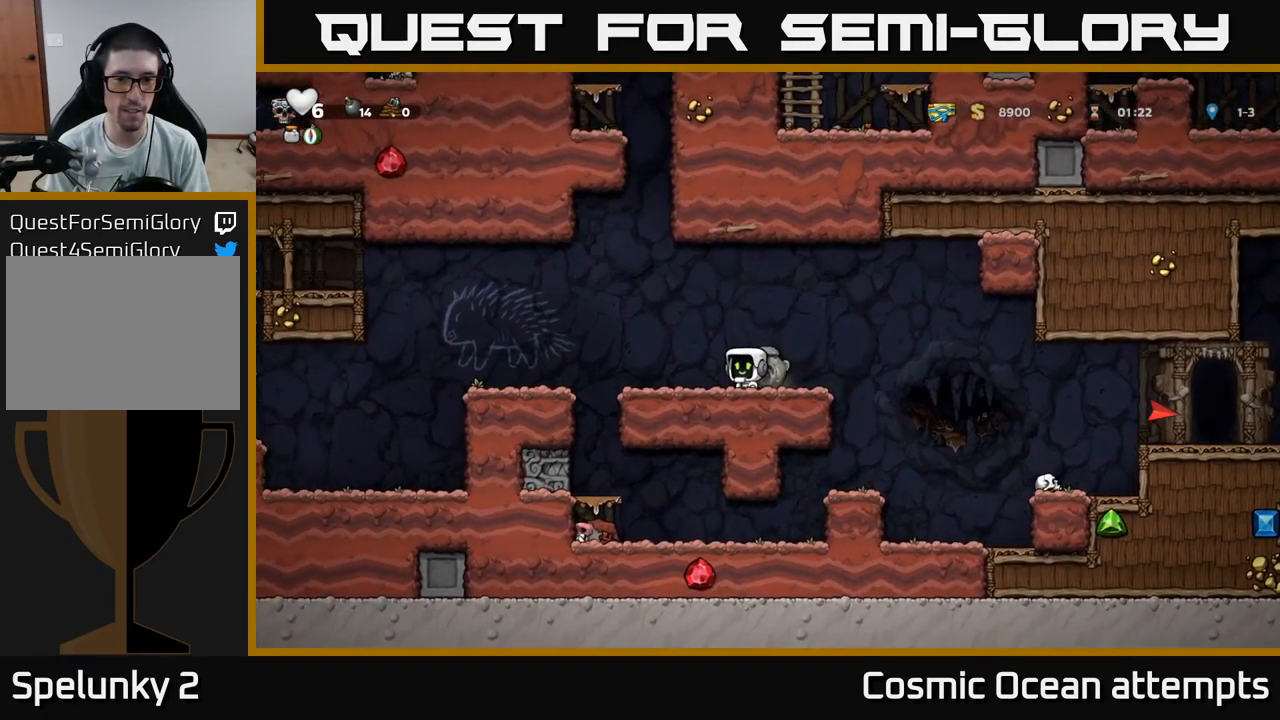
{"buttons": ["DPAD_RIGHT"], "left_stick": "center", "right_stick": "center", "events": [[83, "X", "down"], [133, "DPAD_RIGHT", "down"], [167, "DPAD_DOWN", "up"], [183, "X", "up"], [333, "A", "down"], [467, "A", "up"]]}
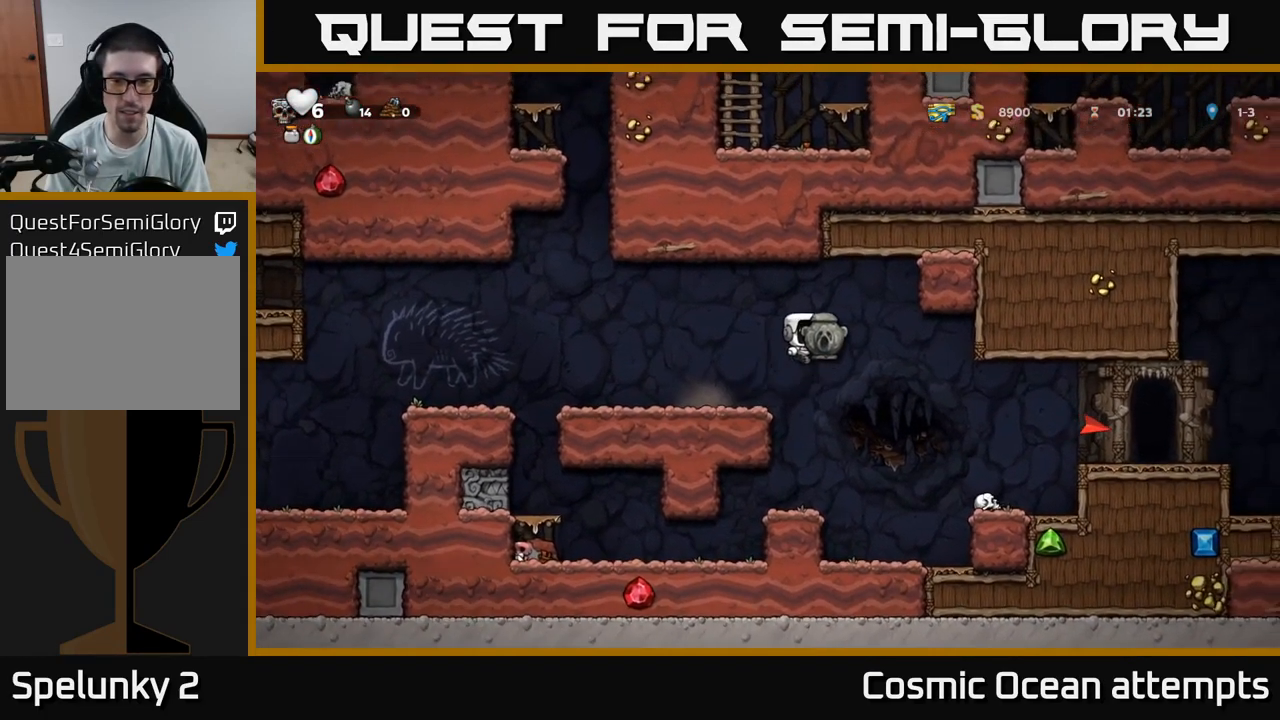
{"buttons": [], "left_stick": "center", "right_stick": "center", "events": [[300, "DPAD_RIGHT", "up"]]}
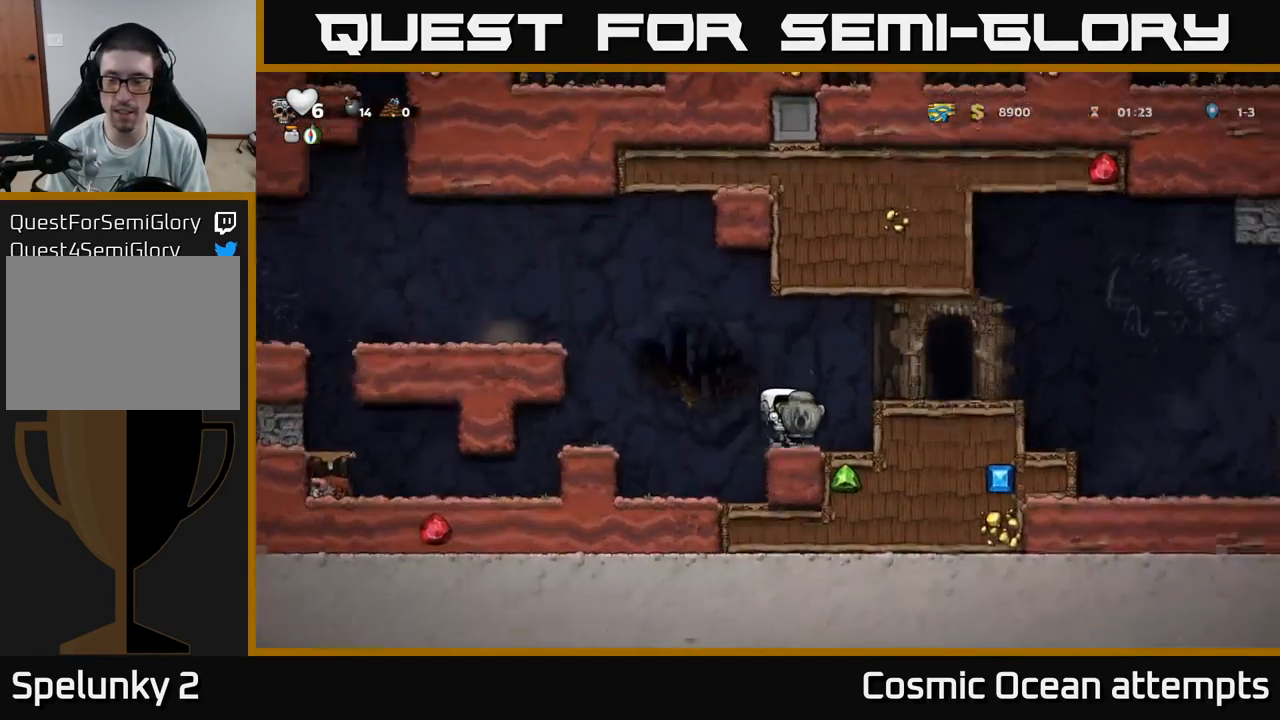
{"buttons": ["DPAD_DOWN"], "left_stick": "center", "right_stick": "center", "events": [[50, "DPAD_RIGHT", "down"], [67, "A", "down"], [217, "A", "up"], [333, "DPAD_DOWN", "down"], [333, "DPAD_RIGHT", "up"]]}
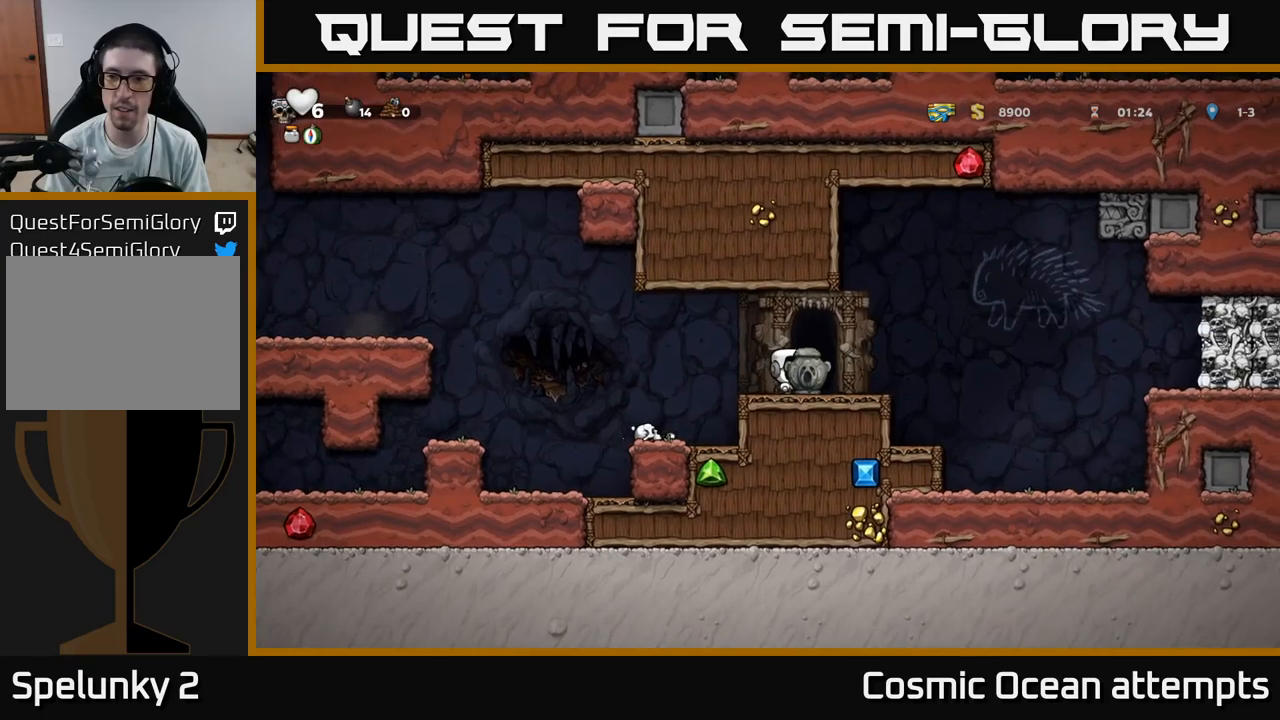
{"buttons": ["A", "DPAD_RIGHT"], "left_stick": "center", "right_stick": "center", "events": [[17, "X", "down"], [67, "DPAD_DOWN", "up"], [67, "DPAD_RIGHT", "down"], [100, "X", "up"], [334, "A", "down"]]}
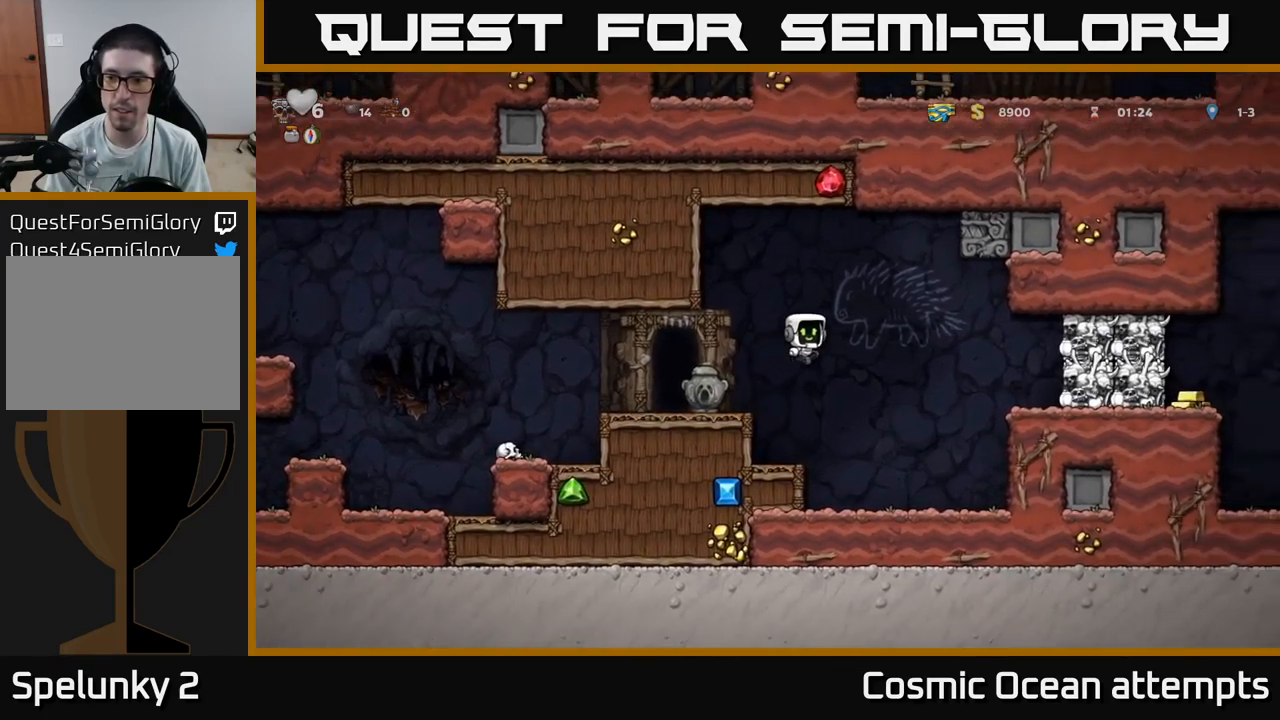
{"buttons": ["A", "DPAD_RIGHT"], "left_stick": "center", "right_stick": "center", "events": [[234, "A", "up"], [484, "A", "down"]]}
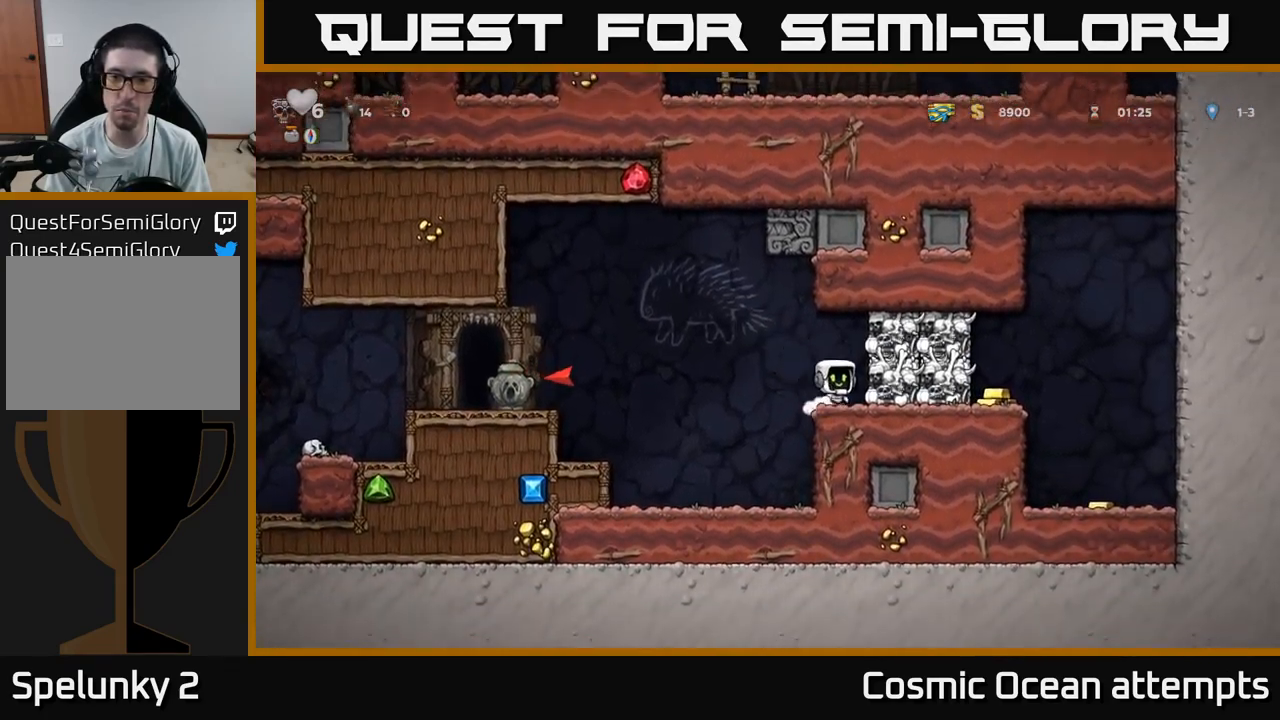
{"buttons": [], "left_stick": "center", "right_stick": "center", "events": [[17, "X", "down"], [234, "X", "up"], [300, "A", "up"], [450, "DPAD_RIGHT", "up"]]}
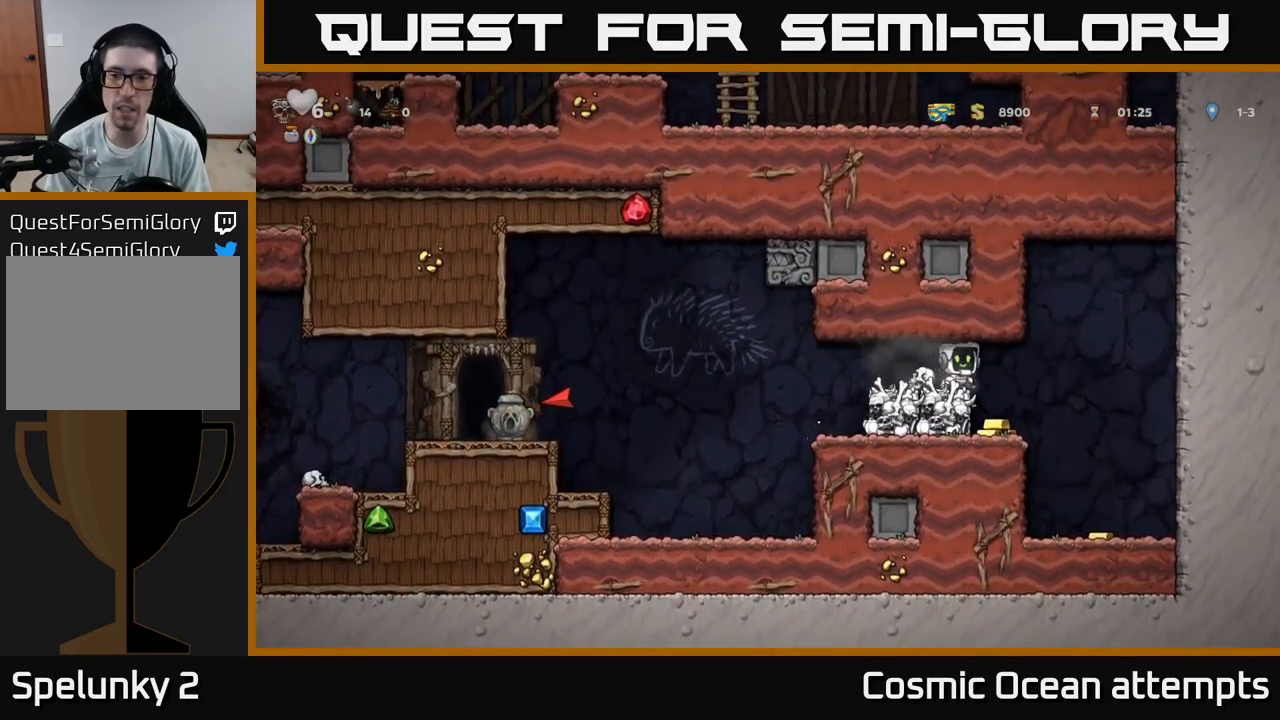
{"buttons": [], "left_stick": "center", "right_stick": "center", "events": [[184, "DPAD_RIGHT", "down"], [284, "DPAD_RIGHT", "up"], [334, "DPAD_LEFT", "down"], [467, "DPAD_LEFT", "up"]]}
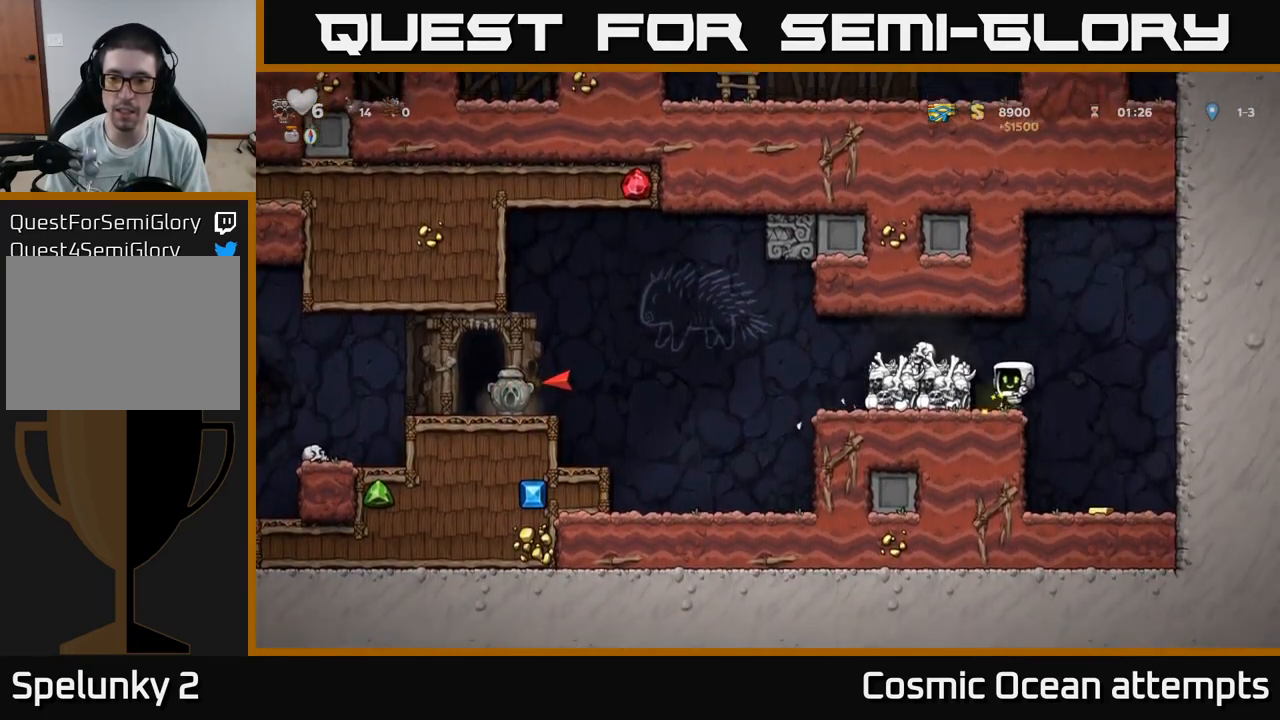
{"buttons": [], "left_stick": "center", "right_stick": "center", "events": [[50, "DPAD_RIGHT", "down"], [367, "DPAD_RIGHT", "up"]]}
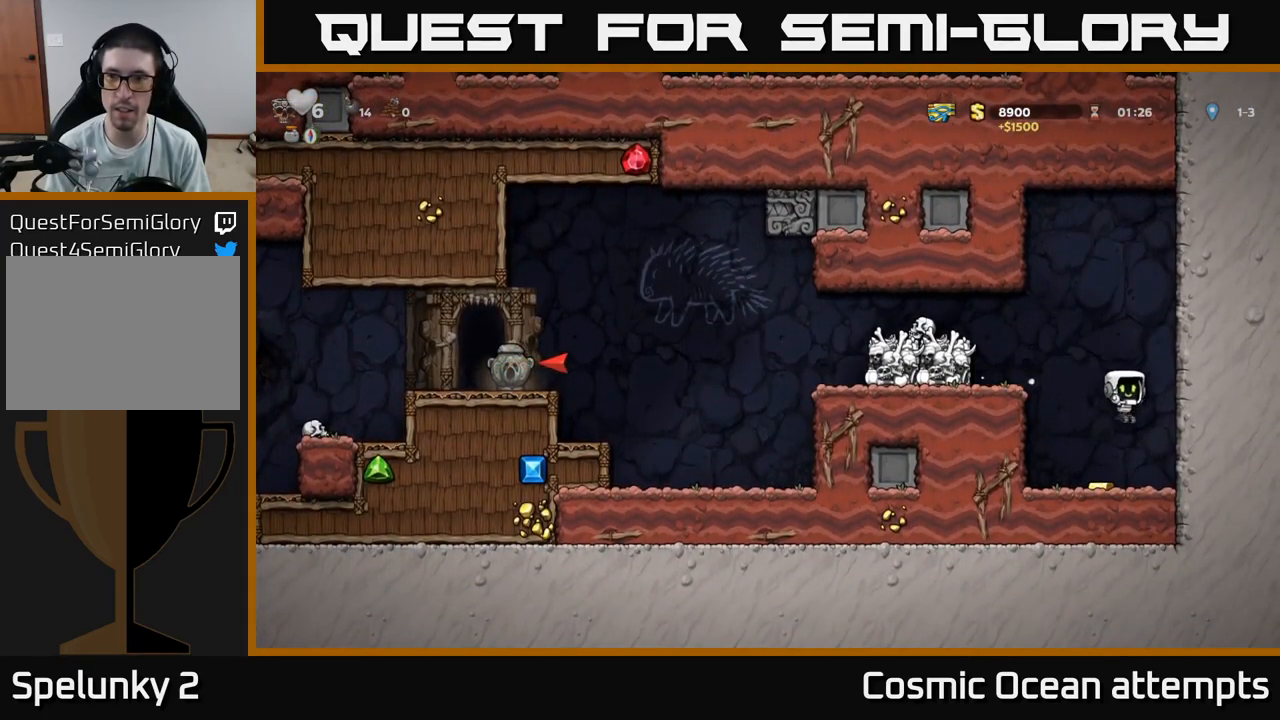
{"buttons": ["DPAD_LEFT"], "left_stick": "center", "right_stick": "center", "events": [[17, "DPAD_LEFT", "down"], [200, "A", "down"], [367, "A", "up"]]}
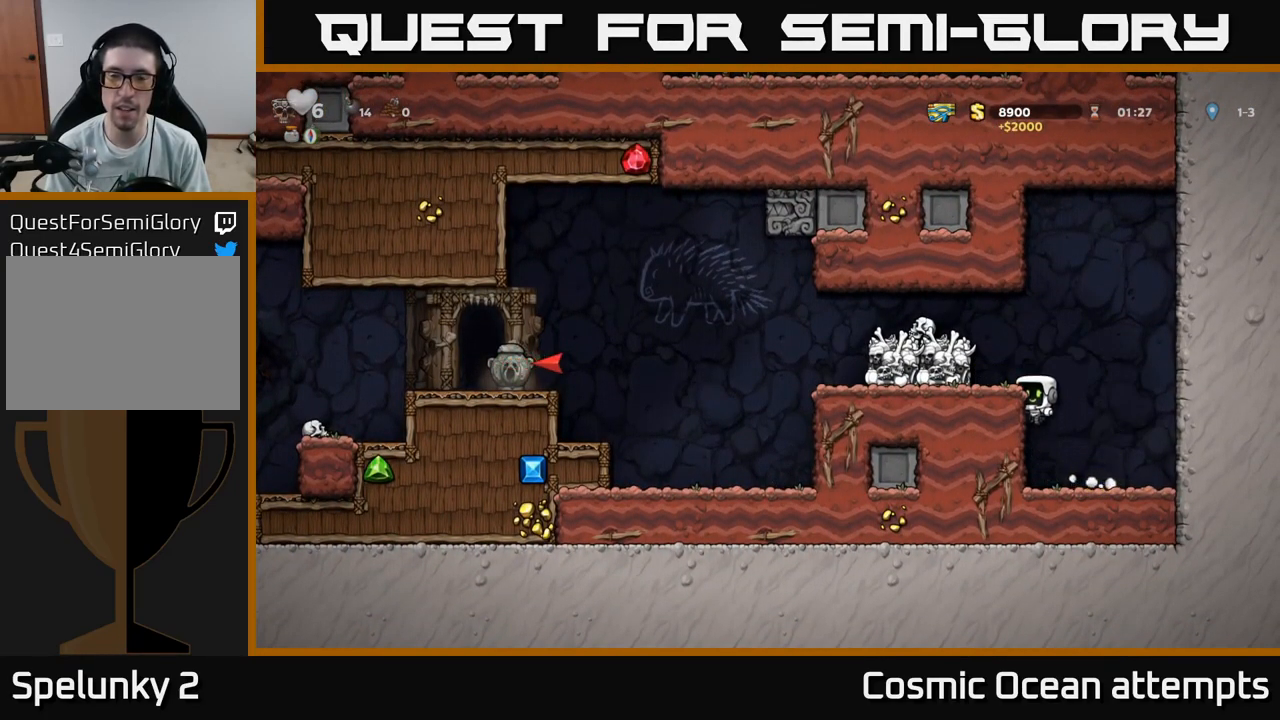
{"buttons": ["DPAD_LEFT"], "left_stick": "center", "right_stick": "center", "events": [[34, "A", "down"], [167, "A", "up"], [350, "A", "down"], [484, "A", "up"]]}
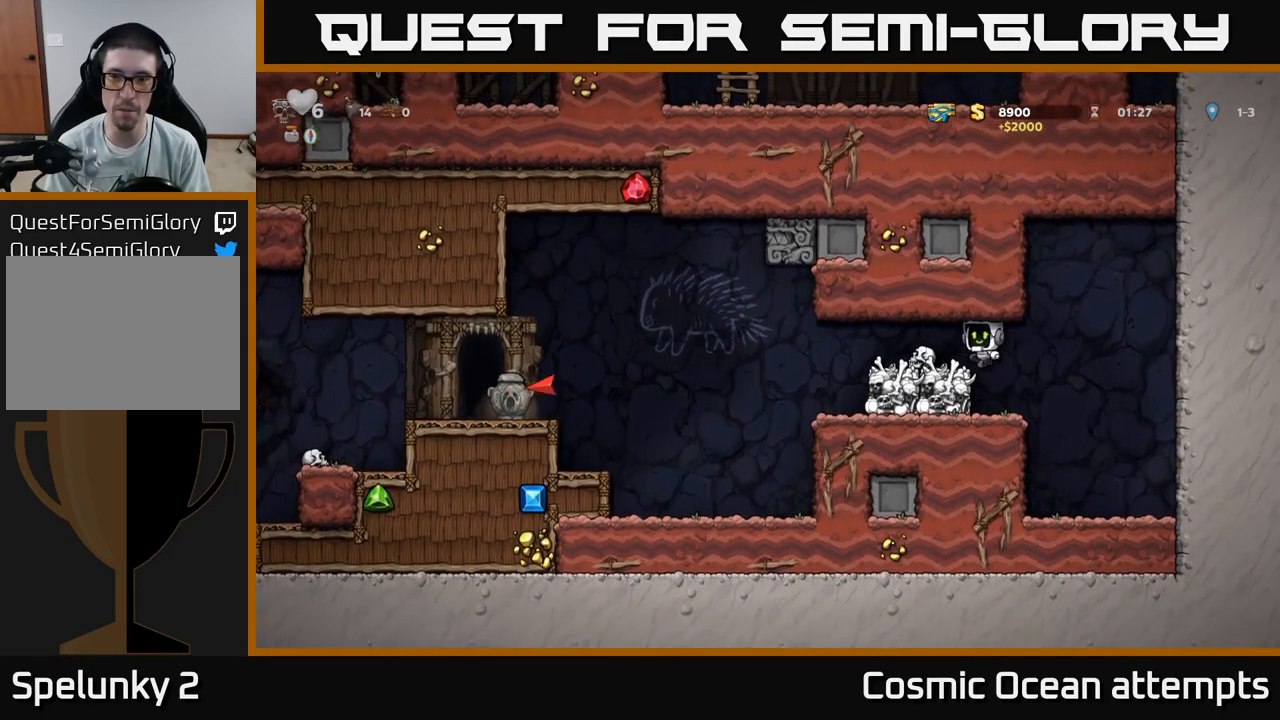
{"buttons": [], "left_stick": "center", "right_stick": "center", "events": [[167, "DPAD_LEFT", "up"]]}
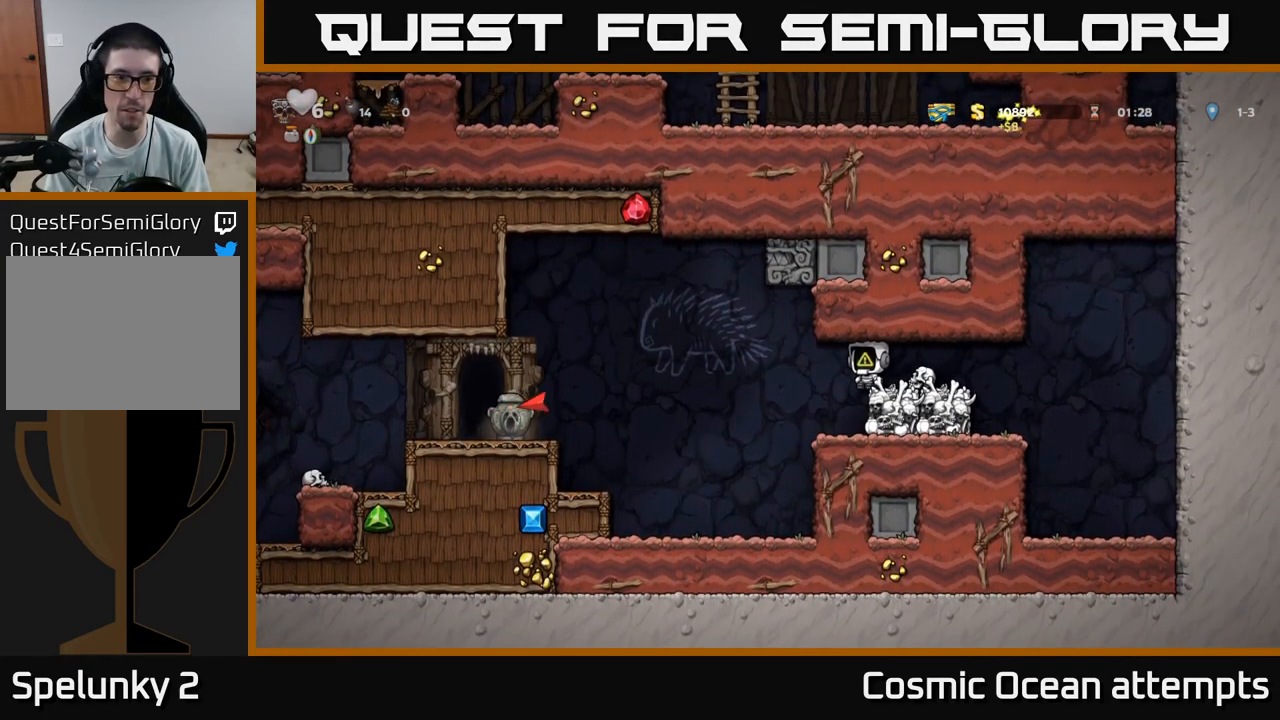
{"buttons": ["DPAD_LEFT"], "left_stick": "center", "right_stick": "center", "events": [[67, "DPAD_LEFT", "down"], [150, "DPAD_LEFT", "up"], [467, "DPAD_LEFT", "down"]]}